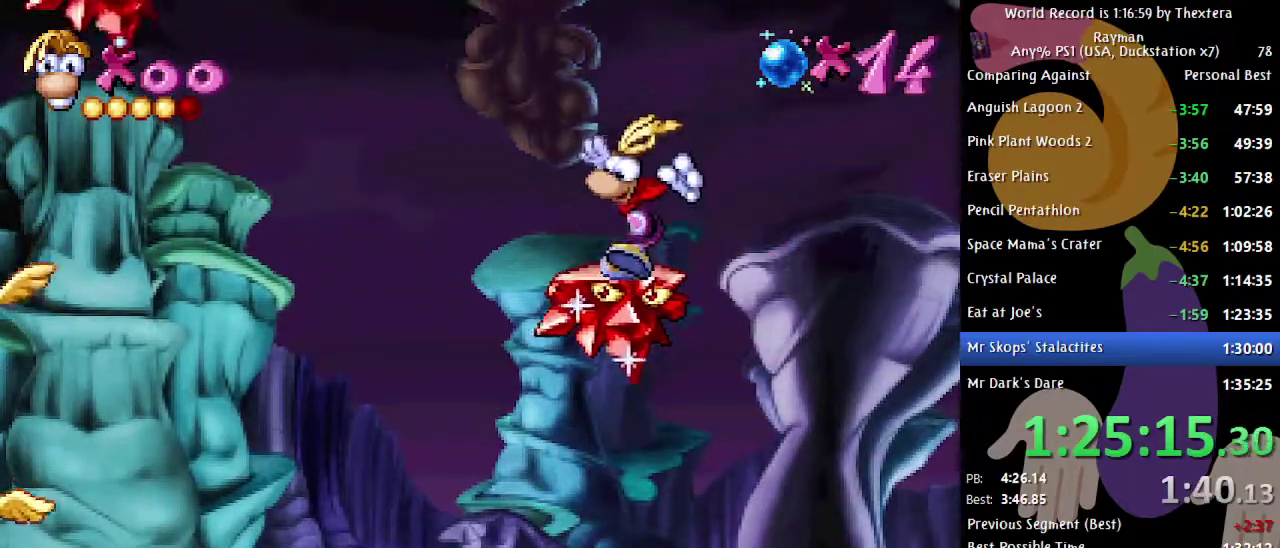
Gameplay with a controller (Xbox layout); each line is a JSON object with the inputs held at the frame after it. "events" lists button and stick changes between this image and that frame as [ms after this image, input, new state], when the widget could be followed in between. Not read: L1 L2 L3 R1 R2 R3.
{"buttons": ["DPAD_LEFT"], "events": [[133, "A", "down"], [133, "DPAD_RIGHT", "down"], [383, "DPAD_RIGHT", "up"], [450, "A", "up"], [450, "DPAD_LEFT", "down"]]}
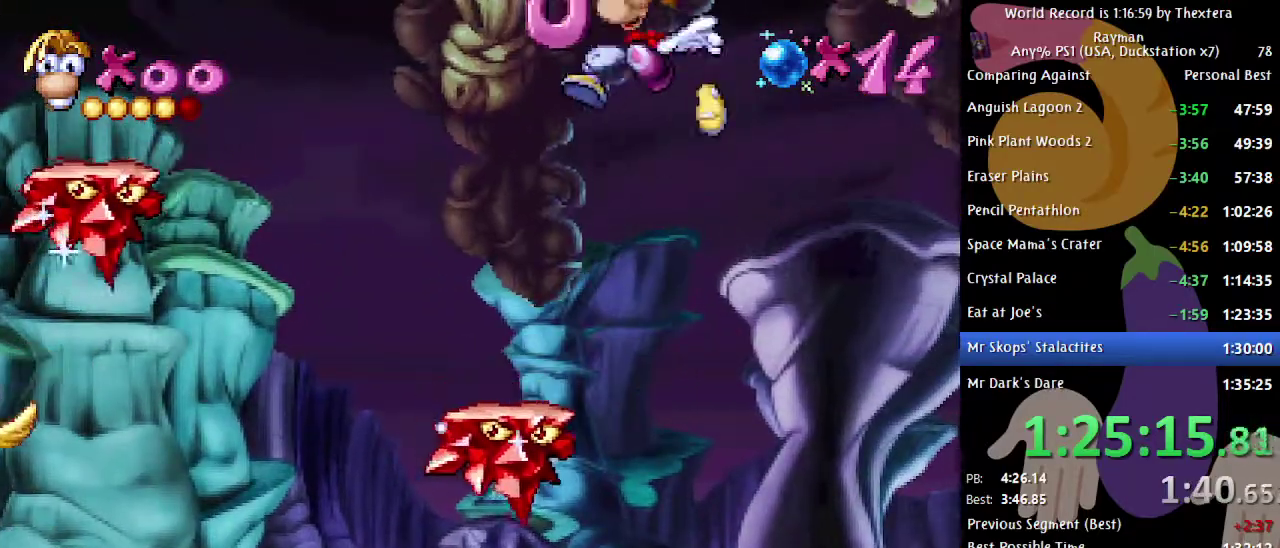
{"buttons": [], "events": [[17, "X", "down"], [100, "X", "up"], [117, "DPAD_LEFT", "up"]]}
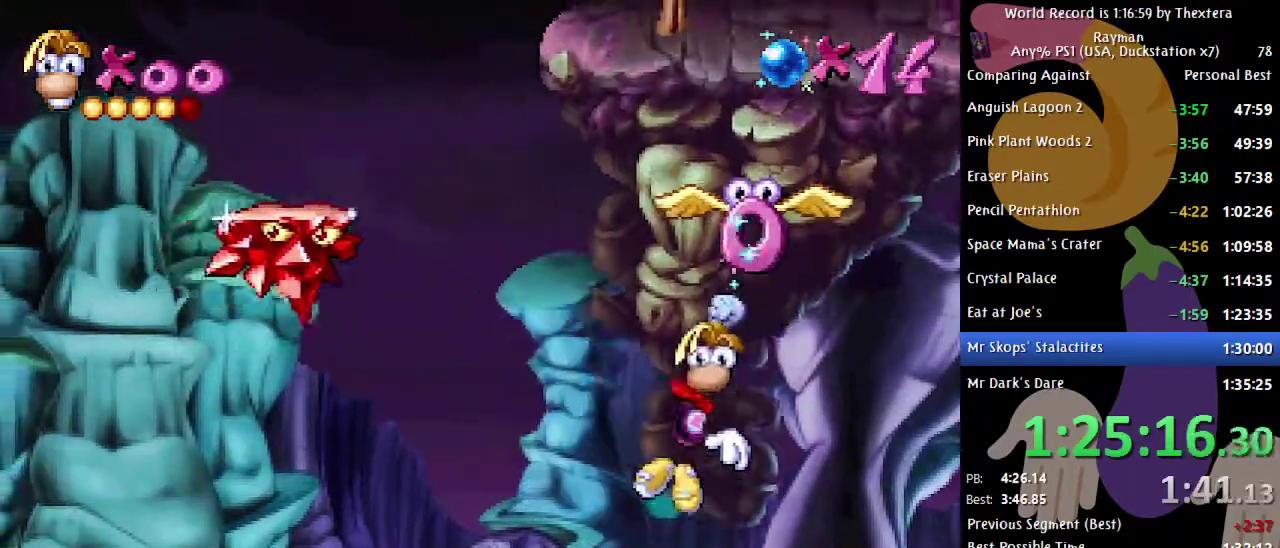
{"buttons": ["A"], "events": [[350, "A", "down"]]}
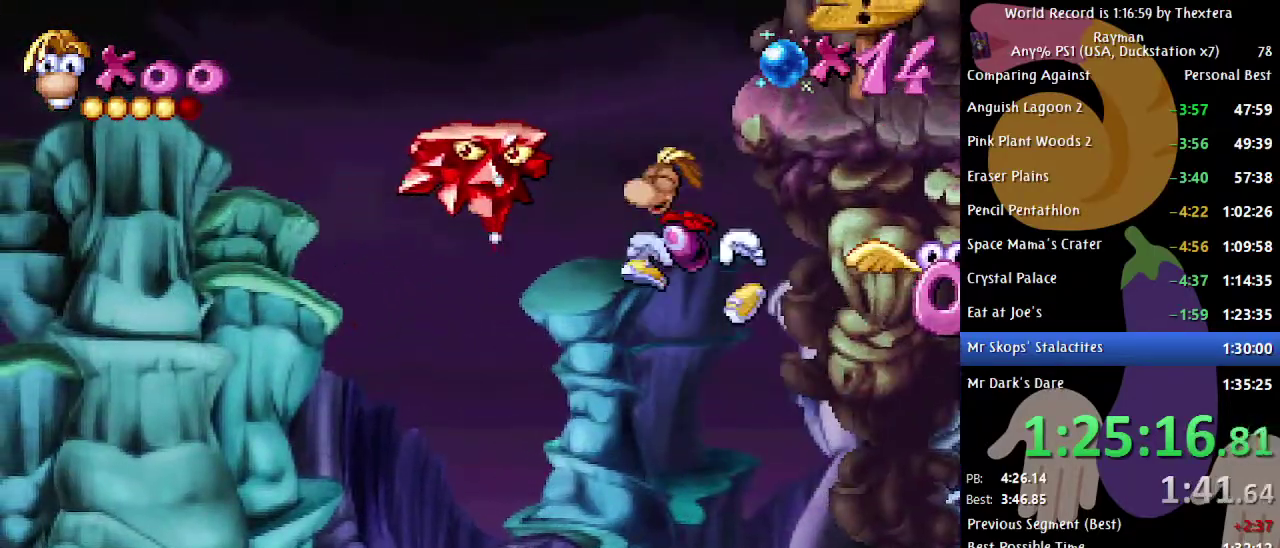
{"buttons": ["B", "DPAD_RIGHT"], "events": [[33, "DPAD_RIGHT", "down"], [100, "A", "up"], [167, "A", "down"], [217, "A", "up"], [283, "B", "down"]]}
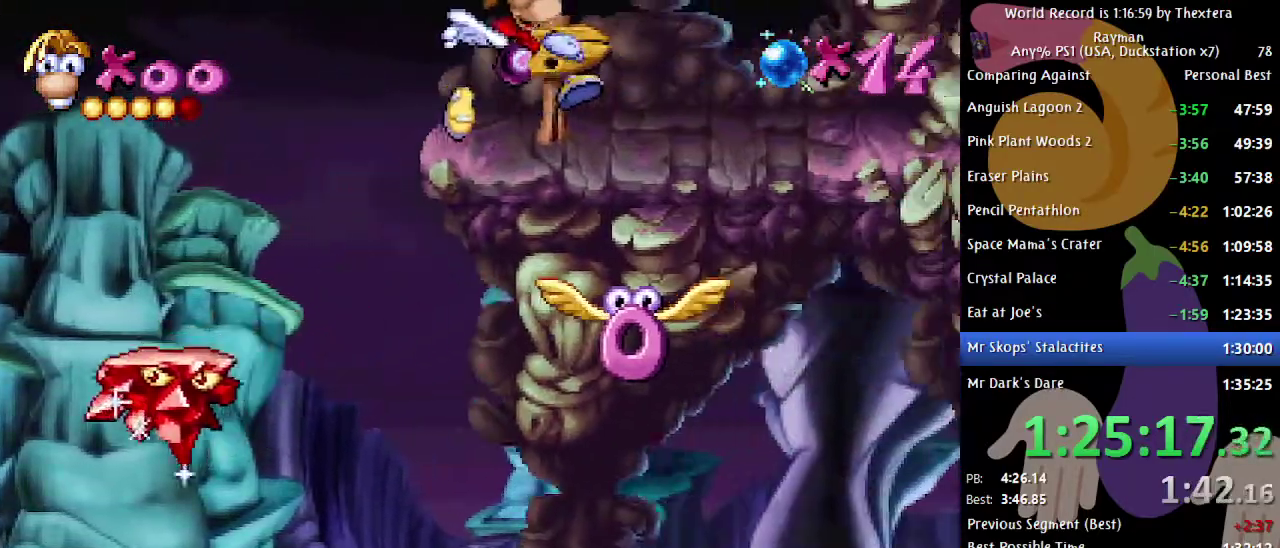
{"buttons": ["B", "DPAD_RIGHT"], "events": []}
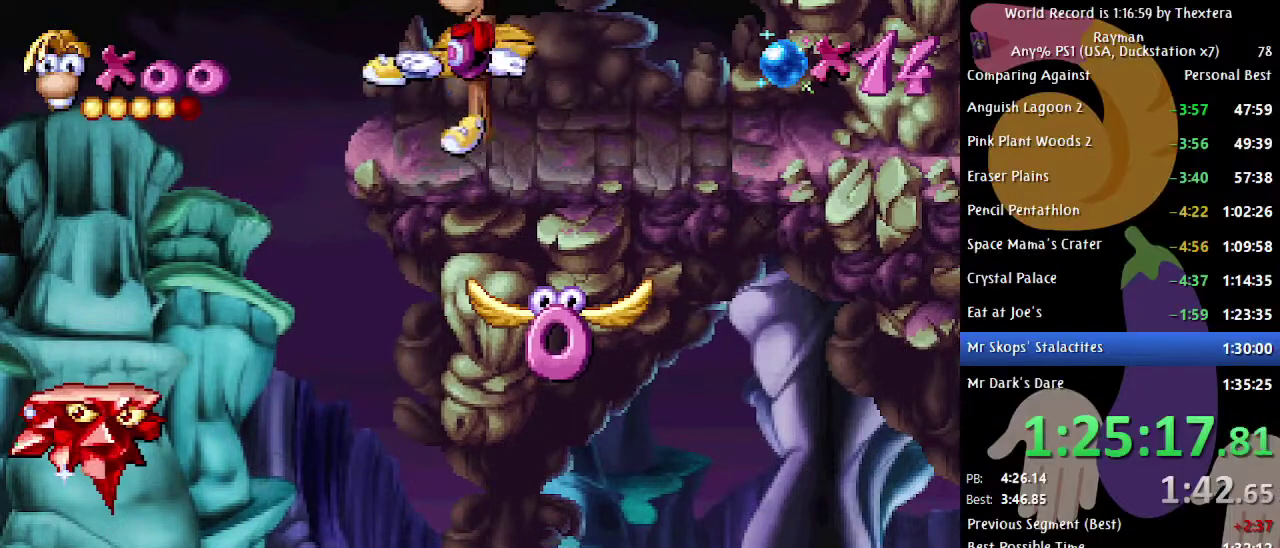
{"buttons": [], "events": [[233, "B", "up"], [233, "DPAD_RIGHT", "up"]]}
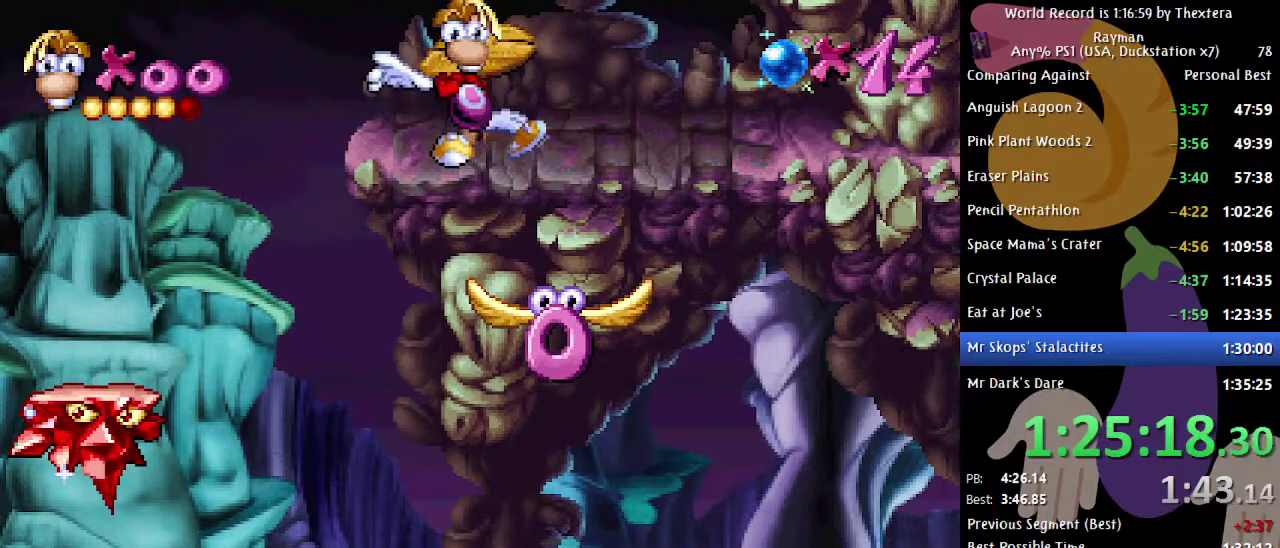
{"buttons": [], "events": []}
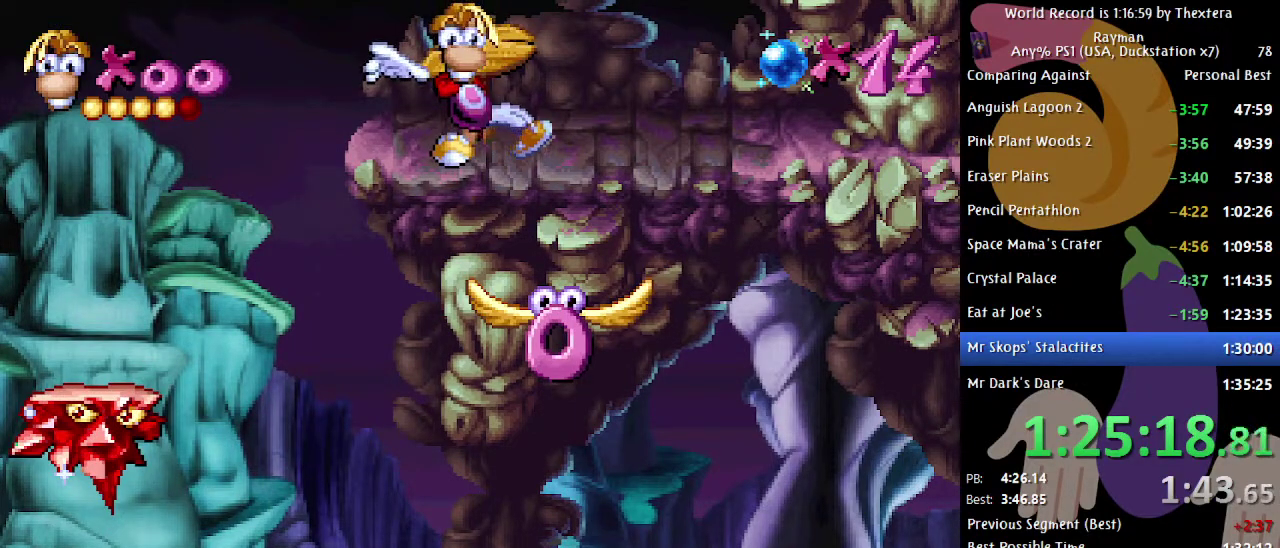
{"buttons": [], "events": []}
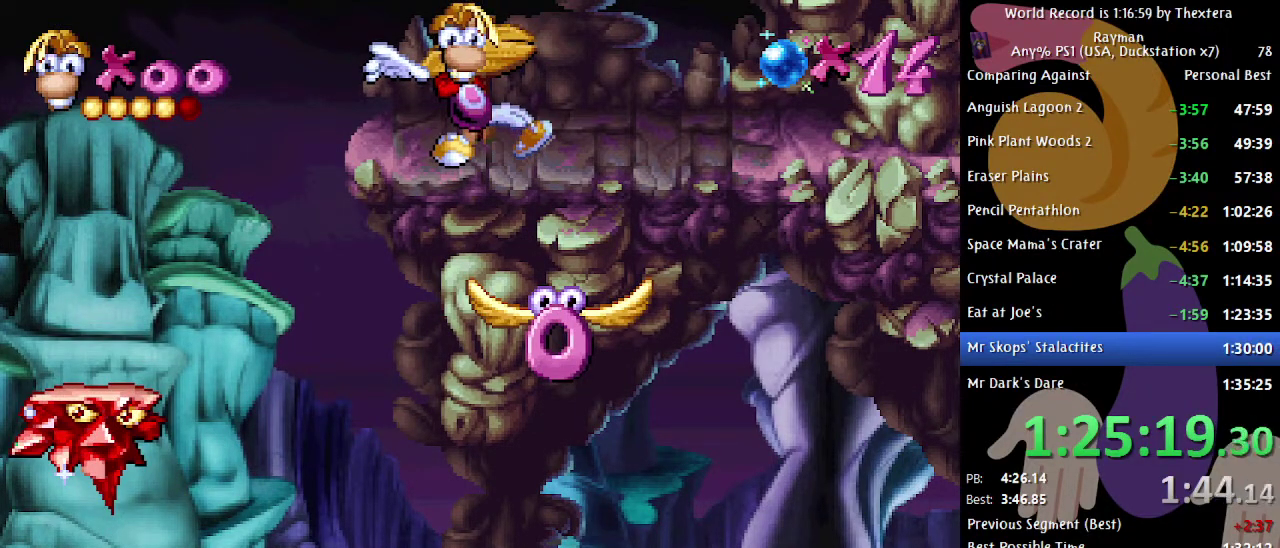
{"buttons": [], "events": []}
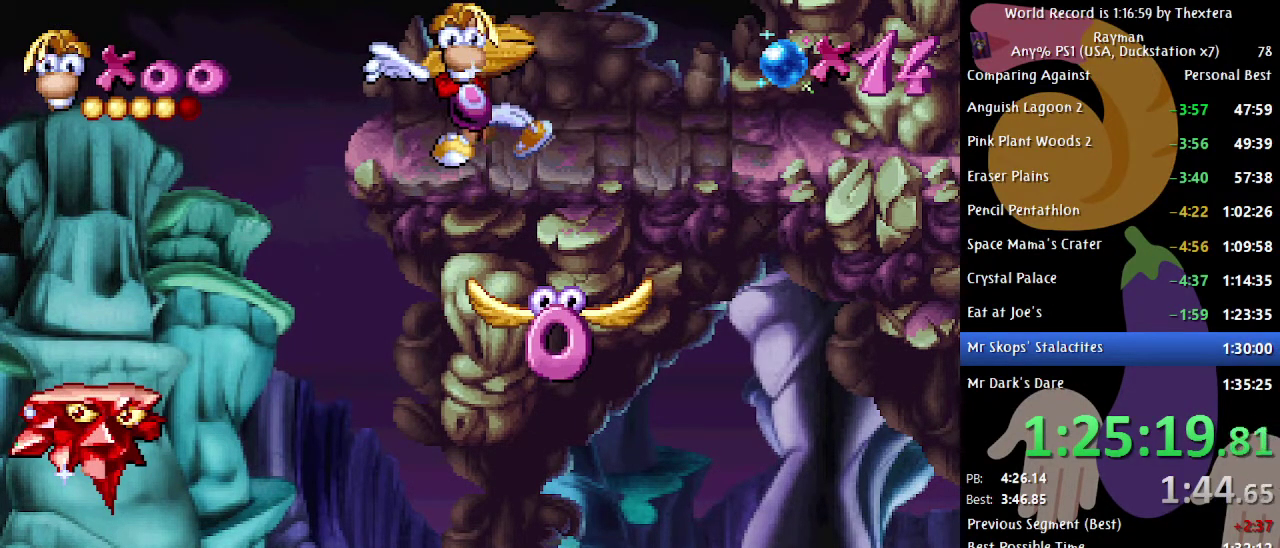
{"buttons": [], "events": []}
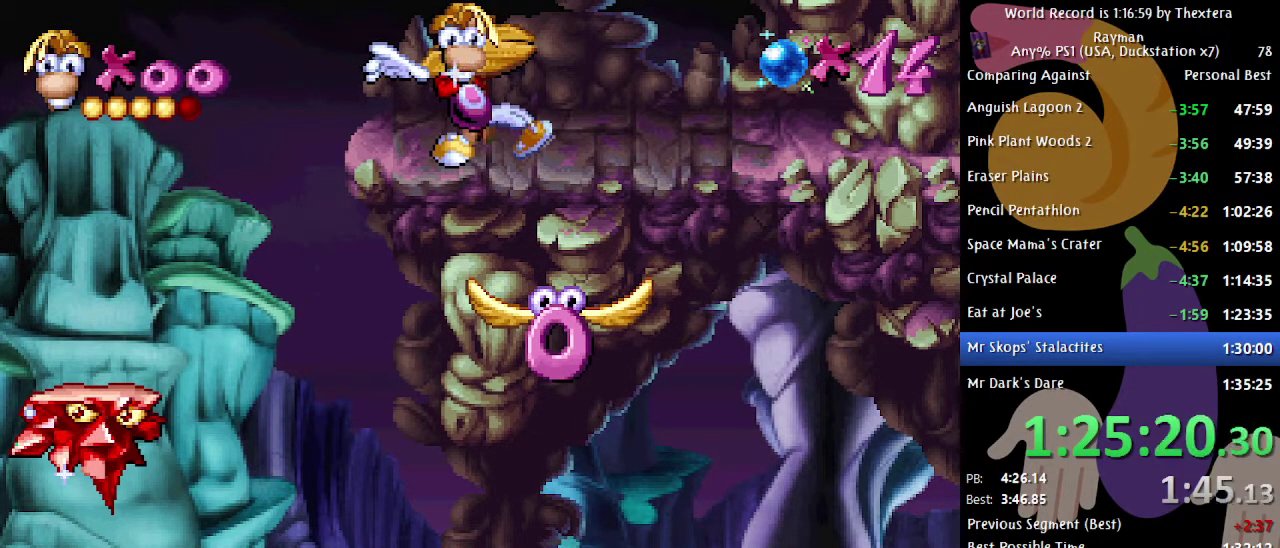
{"buttons": [], "events": []}
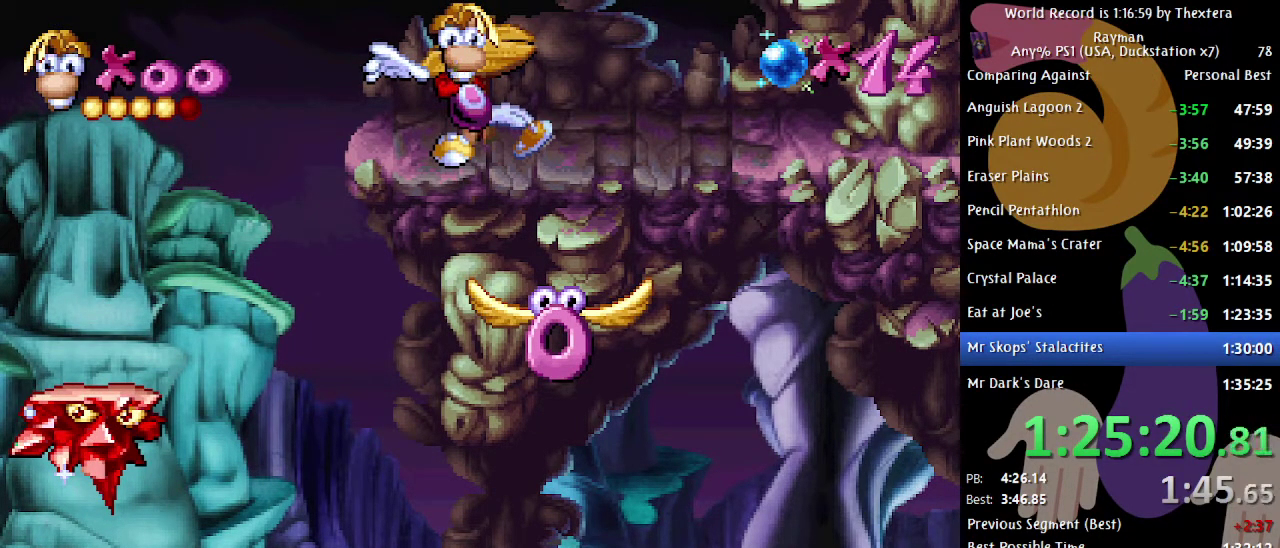
{"buttons": [], "events": []}
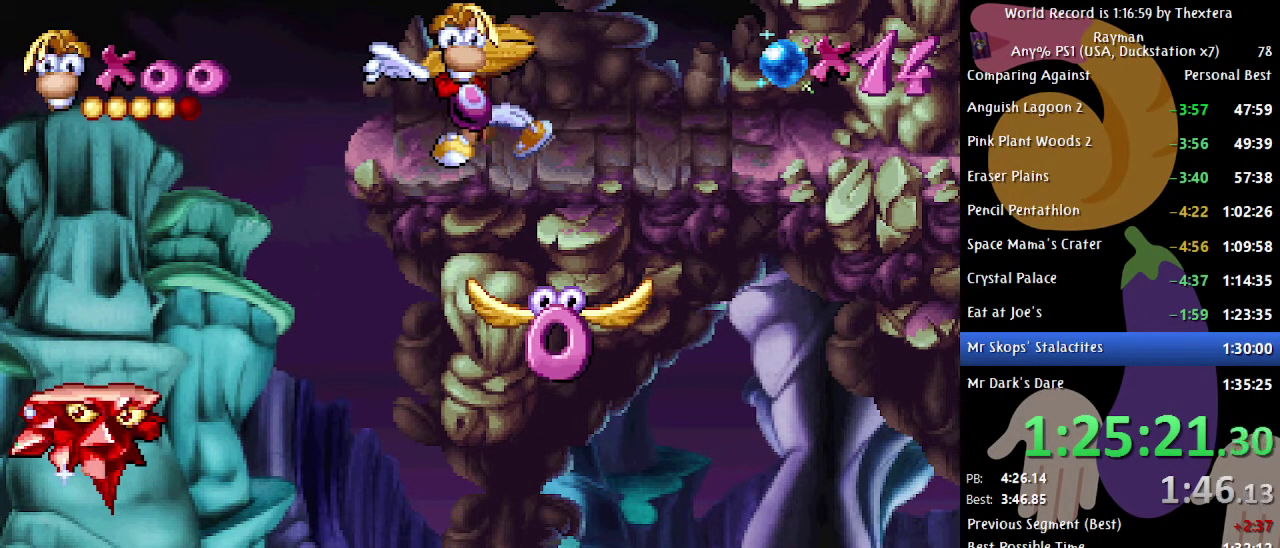
{"buttons": [], "events": []}
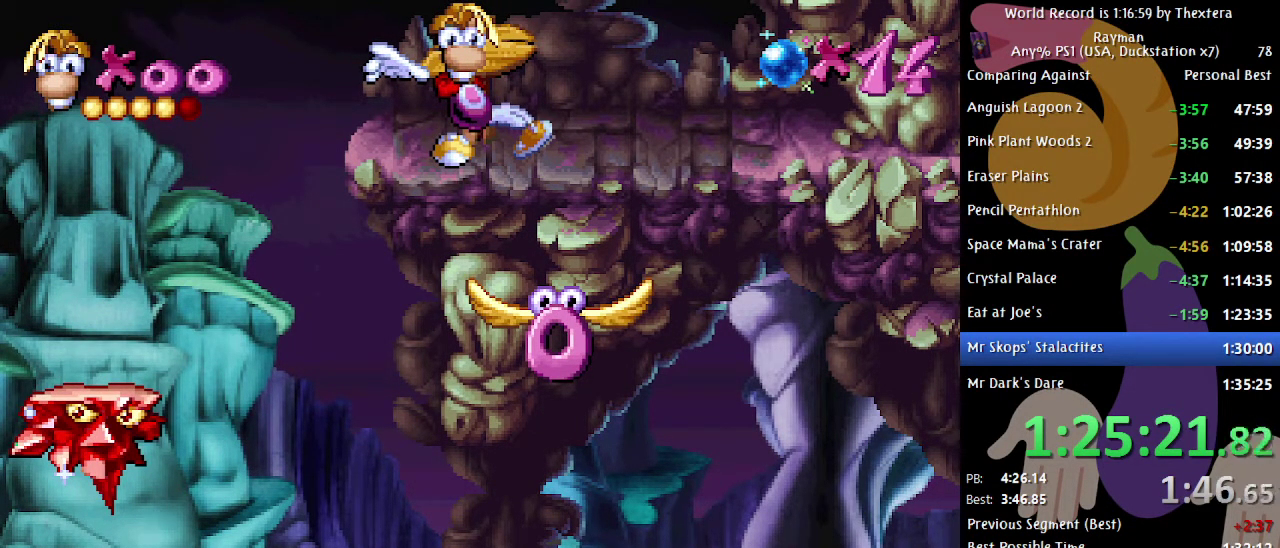
{"buttons": [], "events": []}
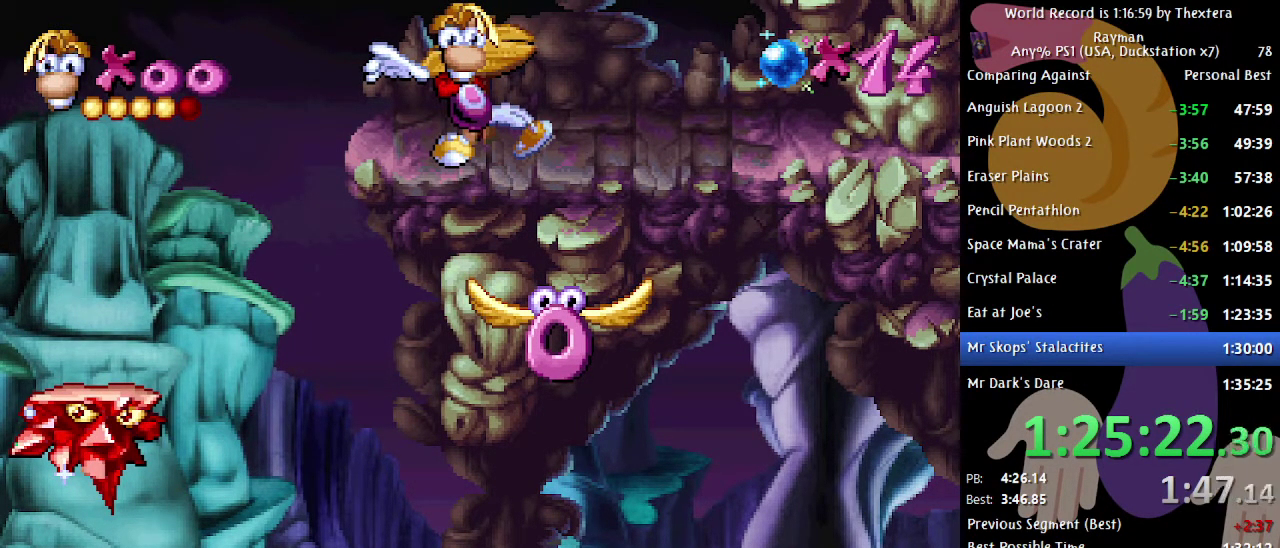
{"buttons": ["DPAD_RIGHT"], "events": [[83, "DPAD_RIGHT", "down"]]}
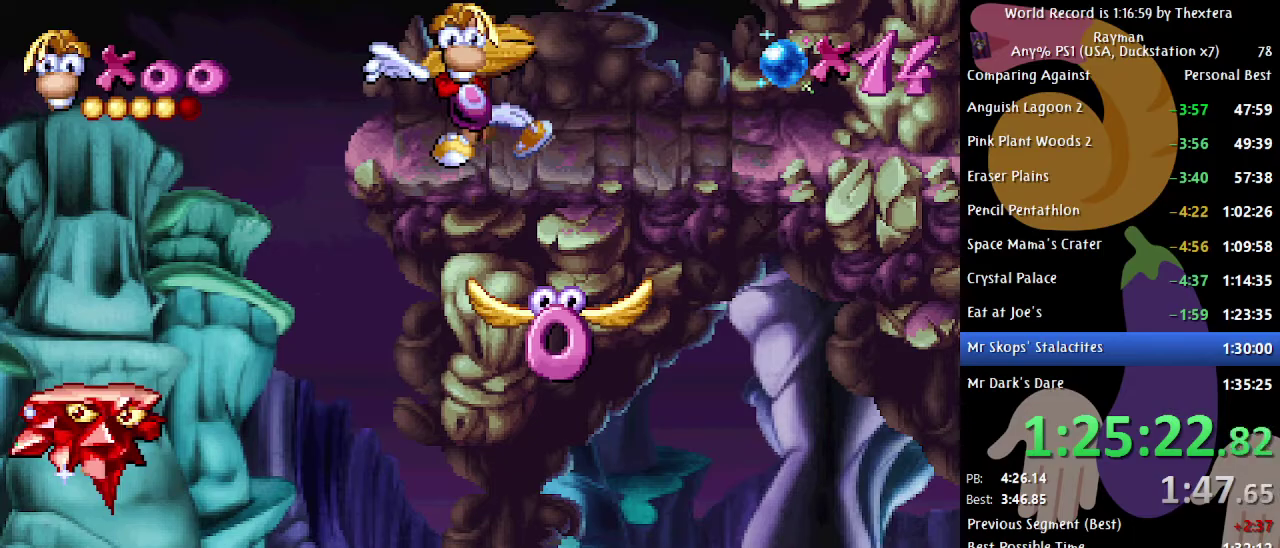
{"buttons": ["A", "B", "DPAD_RIGHT"], "events": [[500, "A", "down"], [500, "B", "down"]]}
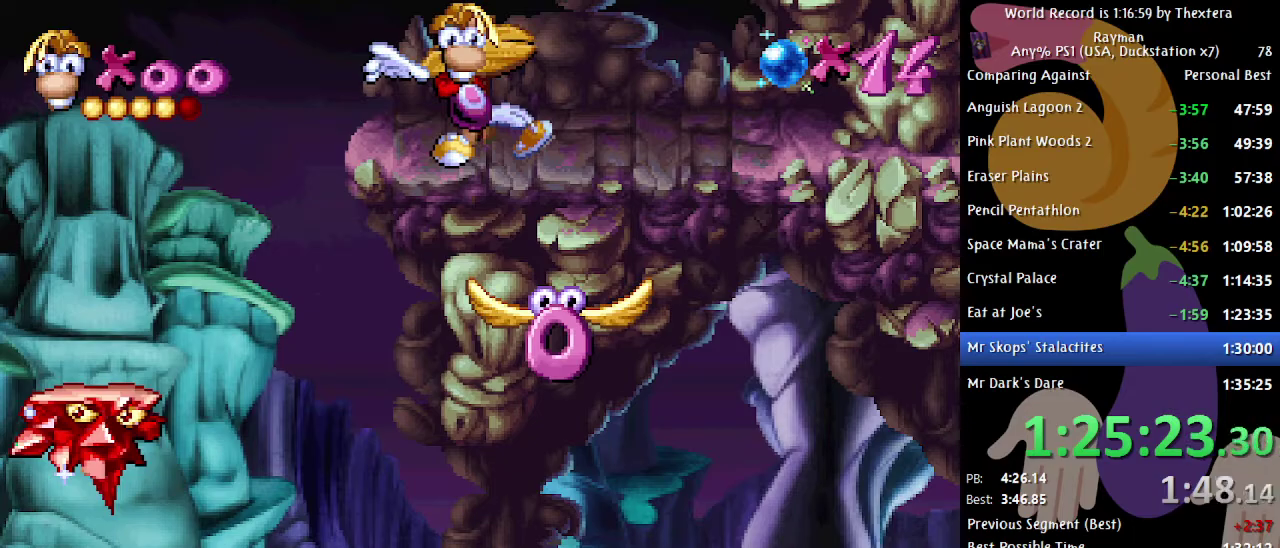
{"buttons": ["A", "B", "X", "DPAD_RIGHT"], "events": [[17, "X", "down"]]}
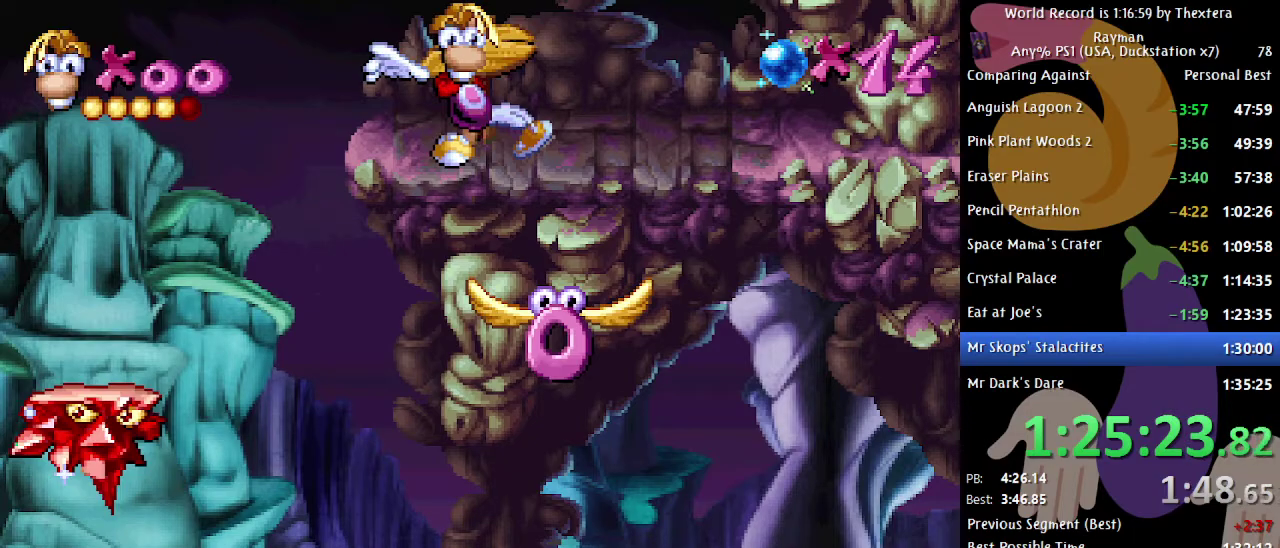
{"buttons": ["A", "B", "X", "DPAD_RIGHT"], "events": []}
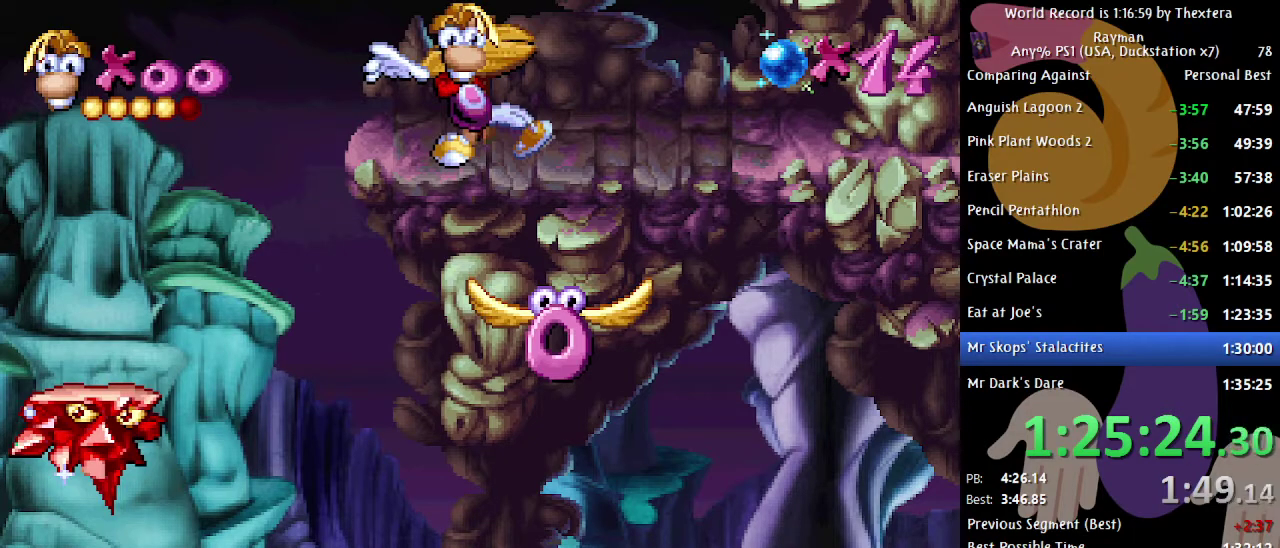
{"buttons": ["A", "B", "X", "DPAD_RIGHT"], "events": []}
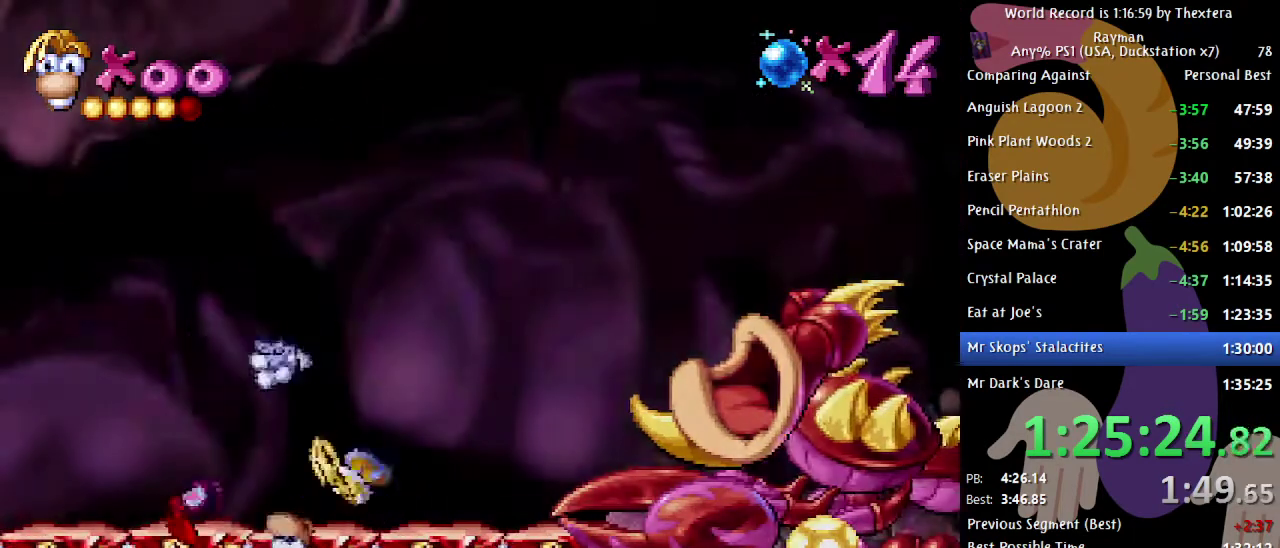
{"buttons": ["DPAD_LEFT"], "events": [[400, "A", "up"], [400, "DPAD_RIGHT", "up"], [400, "X", "up"], [433, "B", "up"], [500, "DPAD_LEFT", "down"]]}
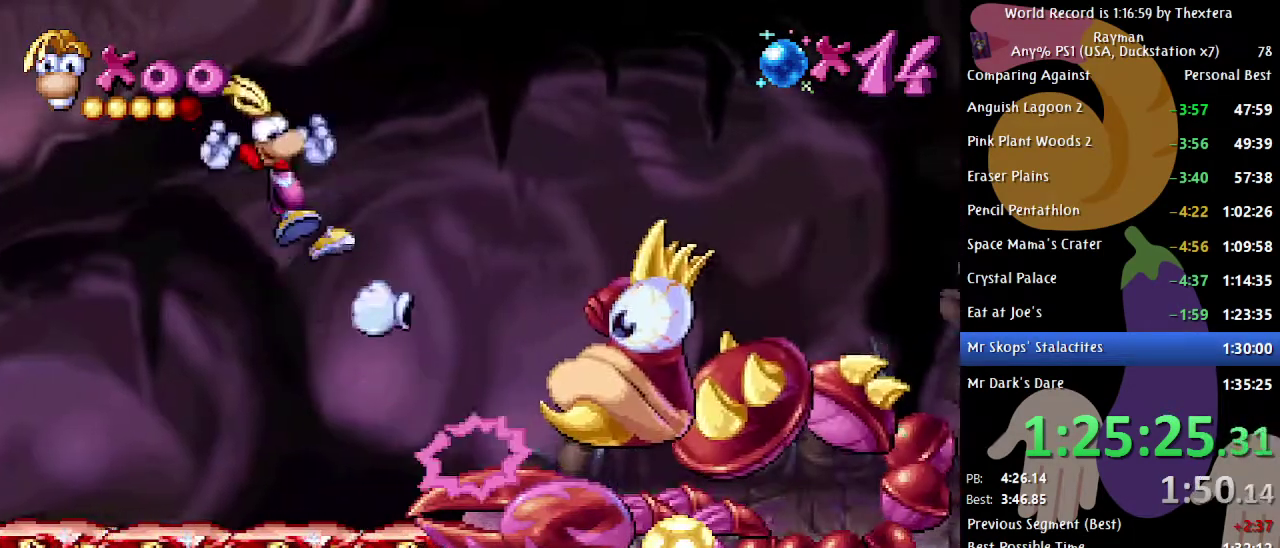
{"buttons": ["DPAD_LEFT"], "events": []}
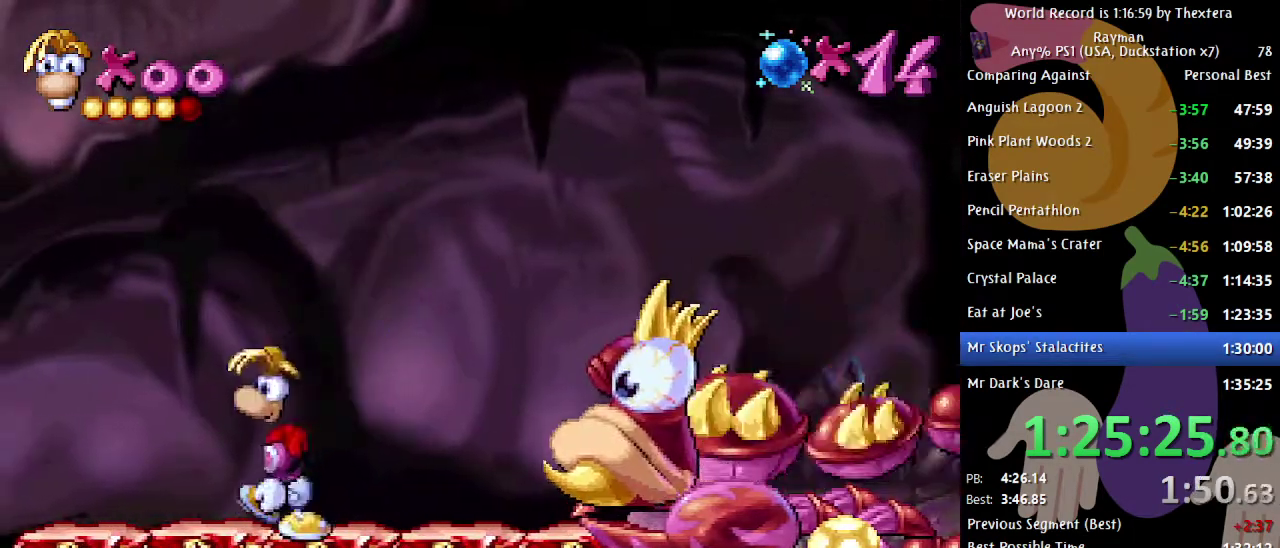
{"buttons": [], "events": [[417, "DPAD_LEFT", "up"]]}
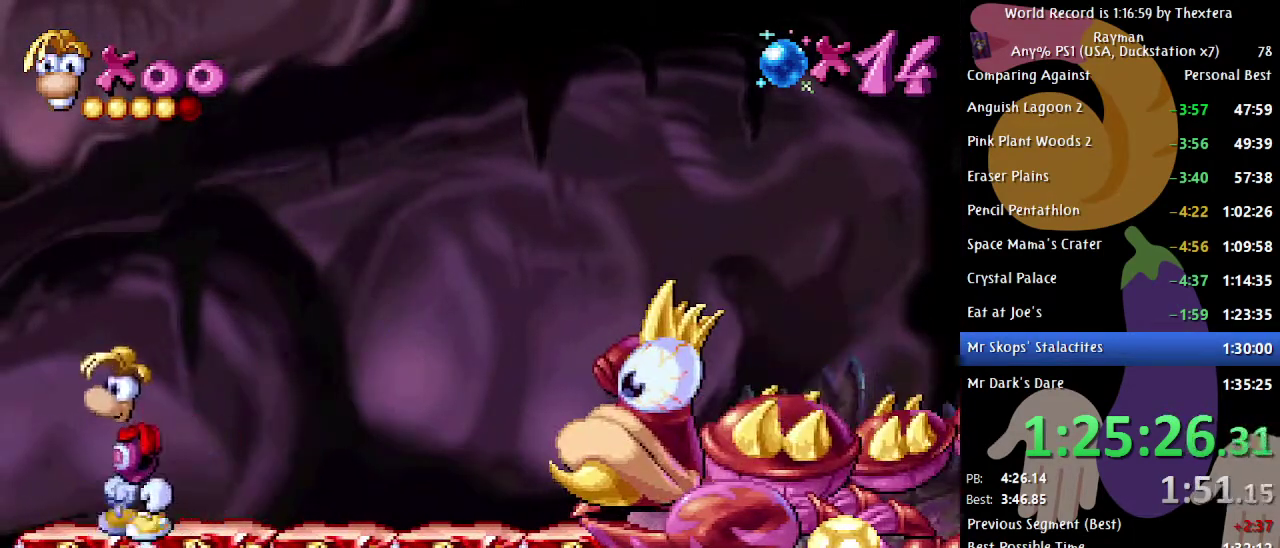
{"buttons": ["DPAD_LEFT"], "events": [[483, "DPAD_LEFT", "down"]]}
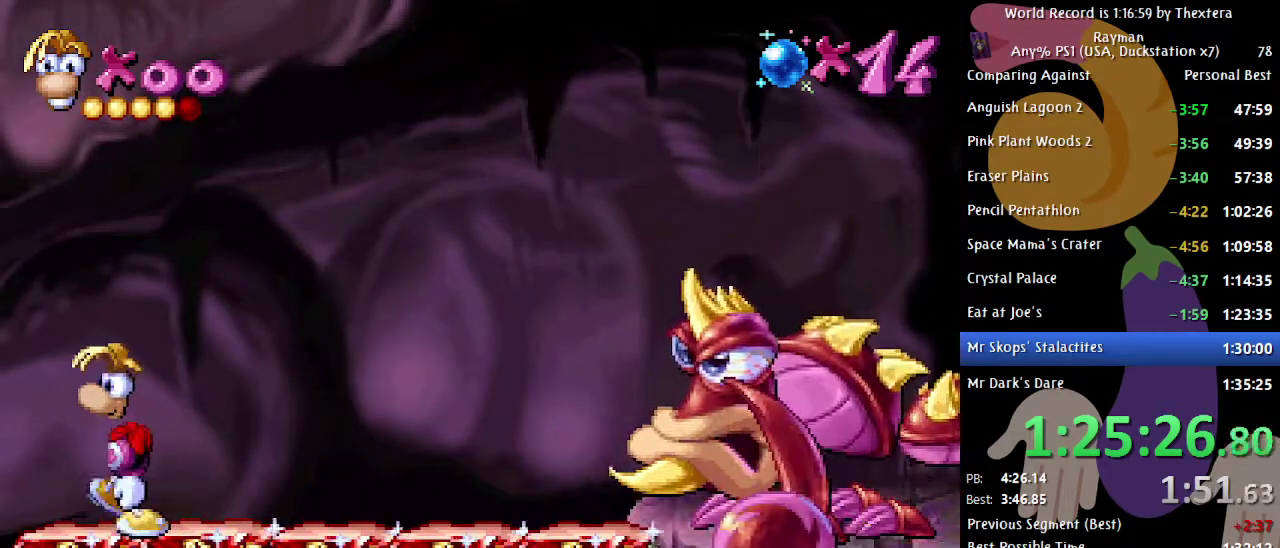
{"buttons": [], "events": [[83, "DPAD_LEFT", "up"], [350, "DPAD_LEFT", "down"], [467, "DPAD_LEFT", "up"]]}
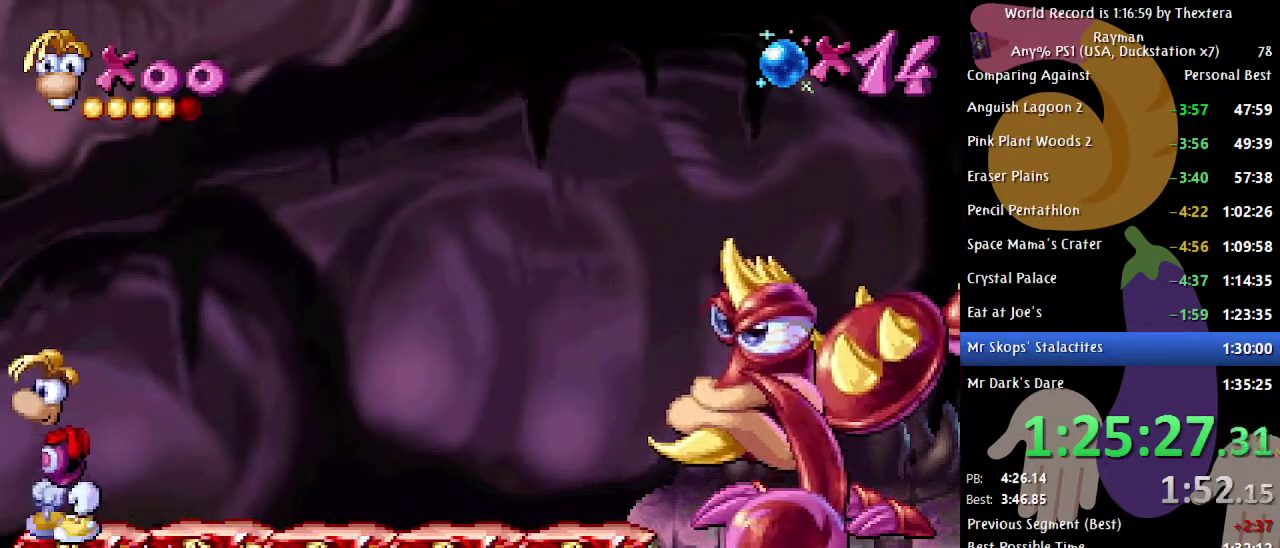
{"buttons": [], "events": [[167, "DPAD_RIGHT", "down"], [250, "DPAD_RIGHT", "up"]]}
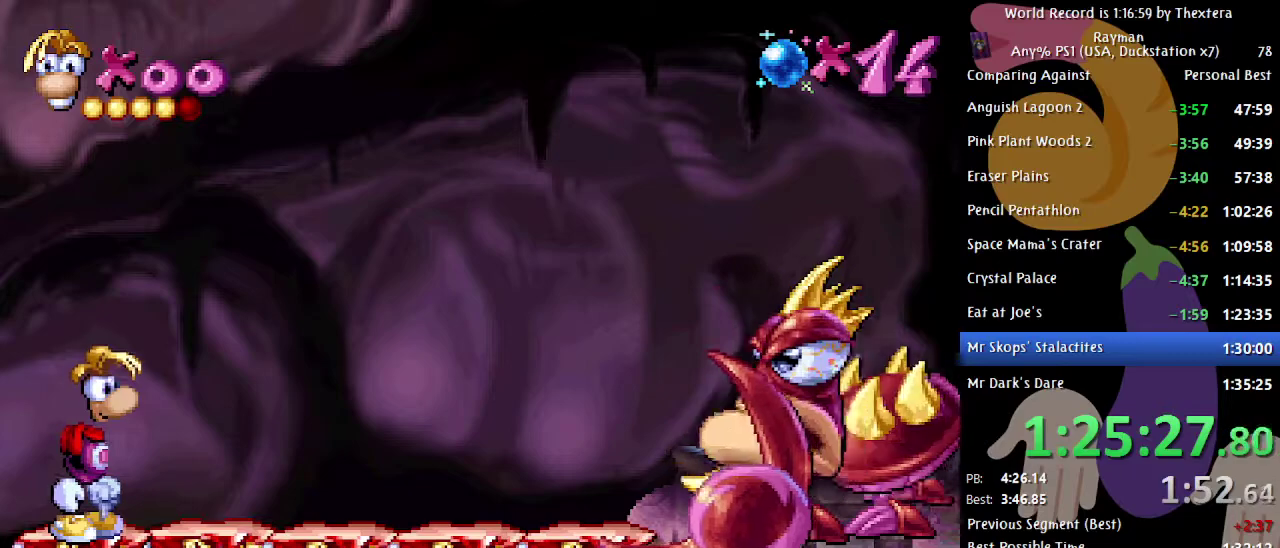
{"buttons": [], "events": []}
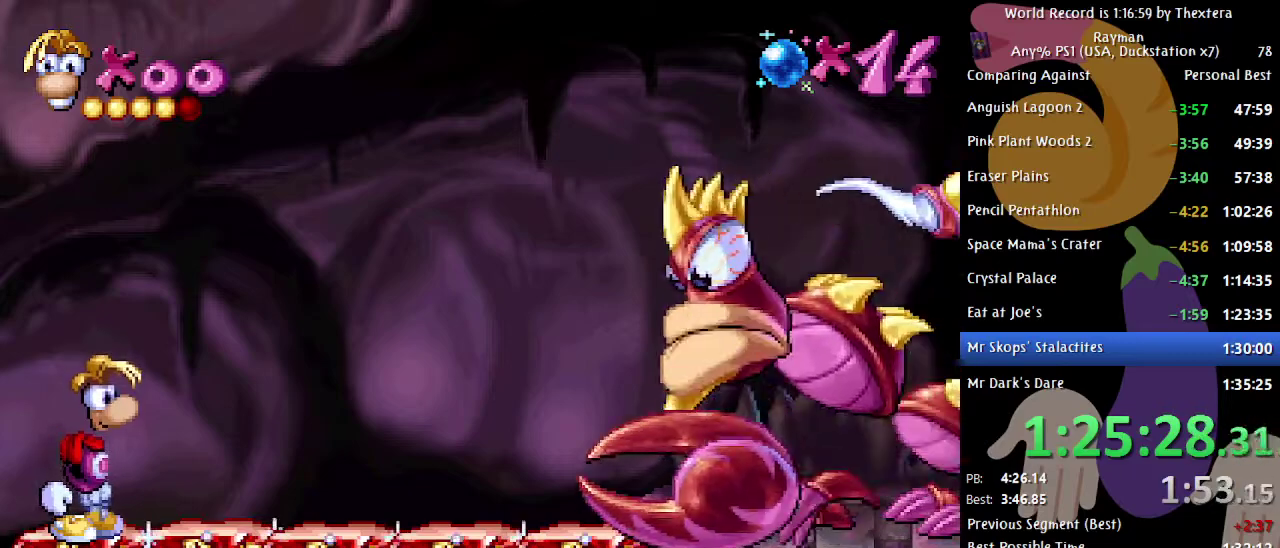
{"buttons": [], "events": []}
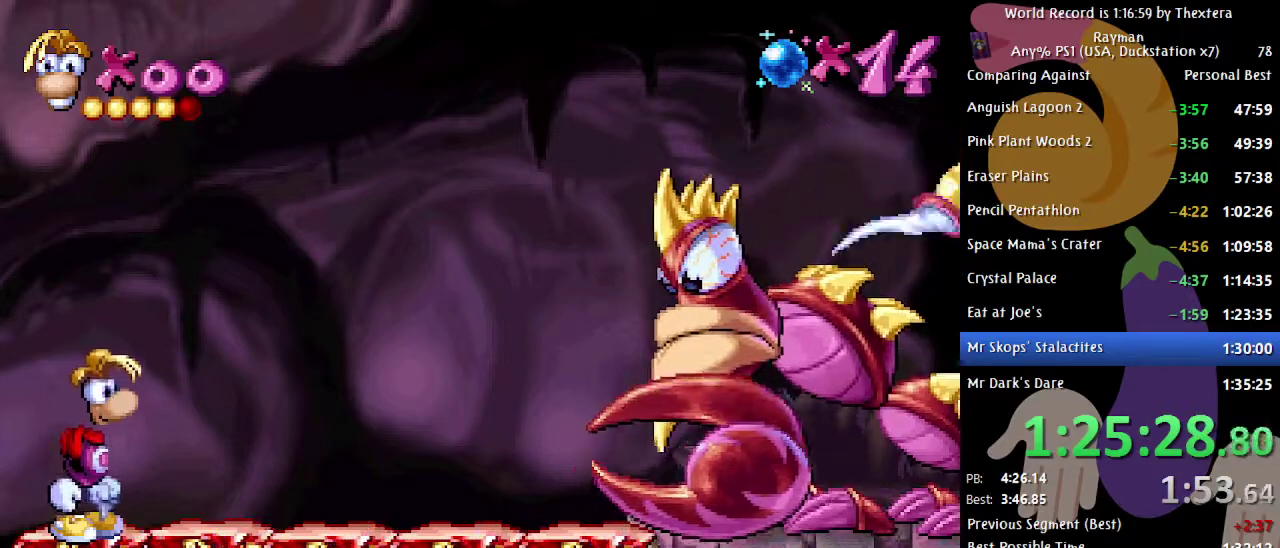
{"buttons": [], "events": []}
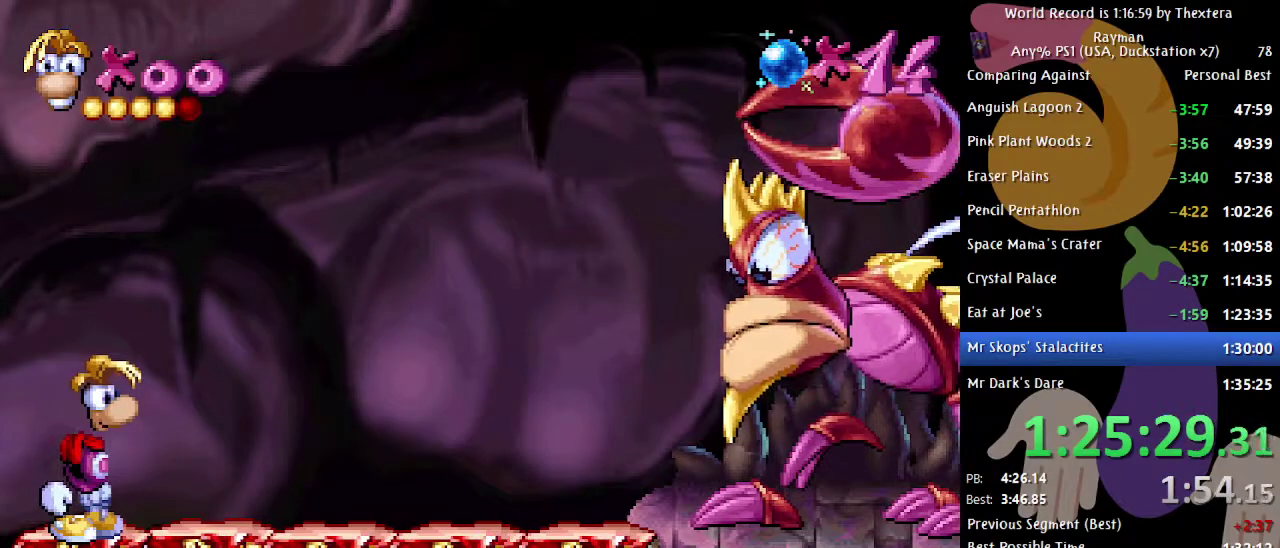
{"buttons": [], "events": []}